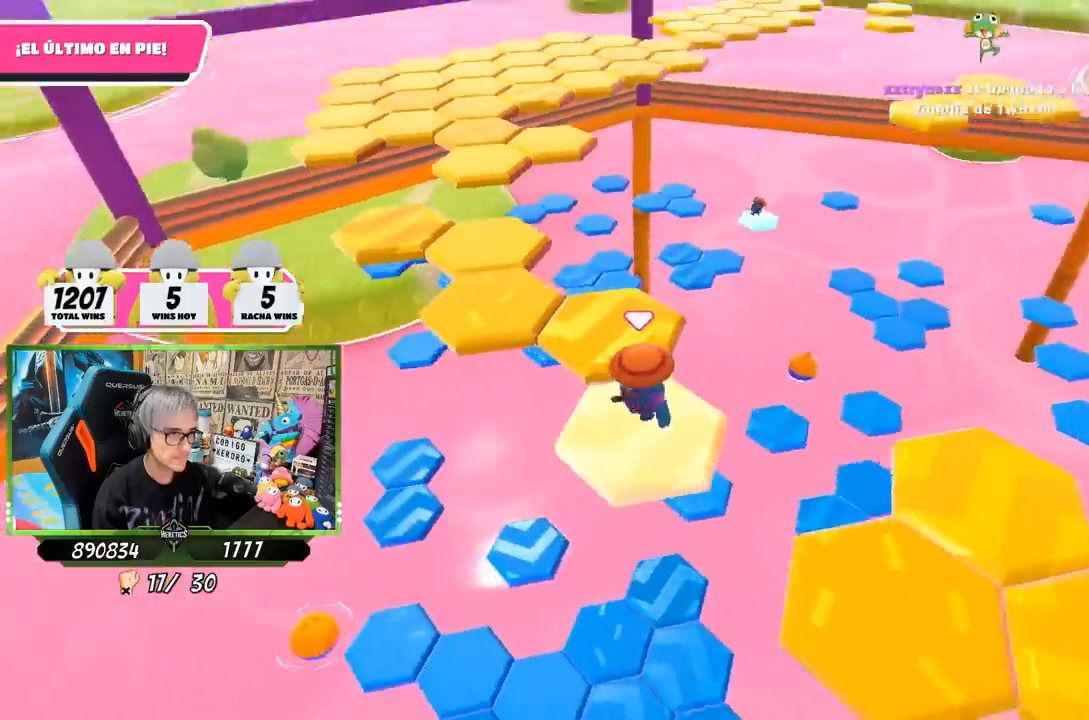
Gameplay with a controller (PlayStation layout); each line is a JSON object with the inputs held at the frame after it. "events" lists button and stick changes between this image and that frame as [ms after this image, input, new state], when the widget could be followed in between.
{"buttons": [], "left_stick": "down", "right_stick": "center", "events": [[133, "right_stick", "center"], [167, "CROSS", "down"], [333, "CROSS", "up"], [400, "left_stick", "center"], [483, "left_stick", "down"]]}
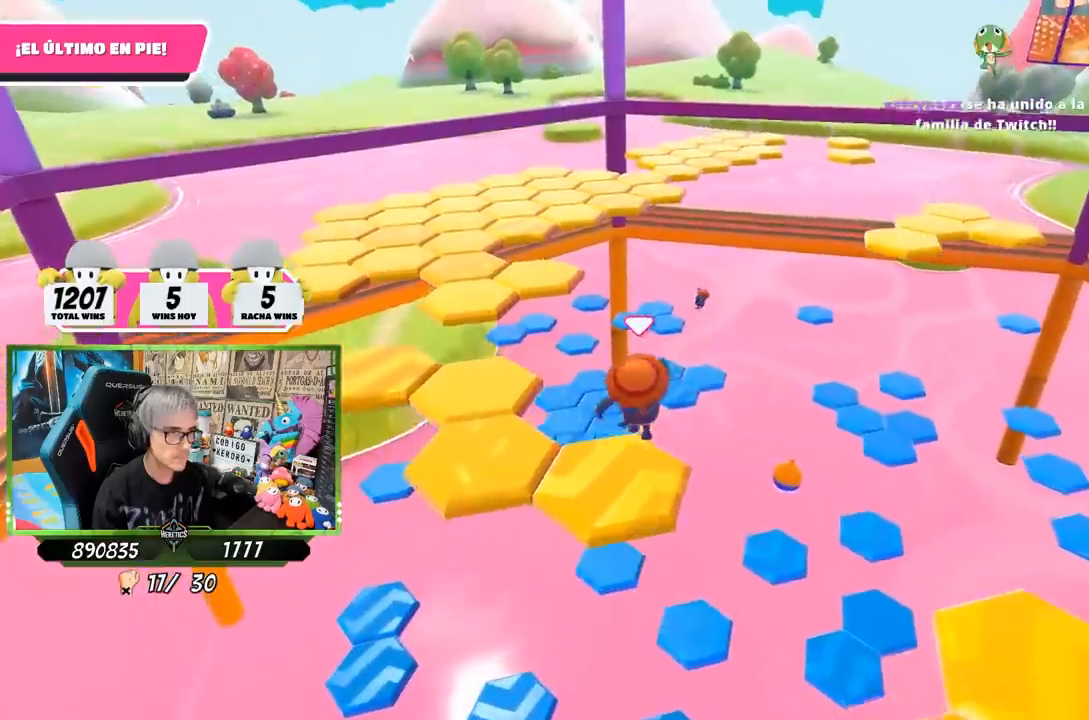
{"buttons": [], "left_stick": "center", "right_stick": "center", "events": [[33, "left_stick", "down-left"], [117, "right_stick", "down-right"], [233, "right_stick", "right"], [300, "left_stick", "center"], [450, "right_stick", "center"]]}
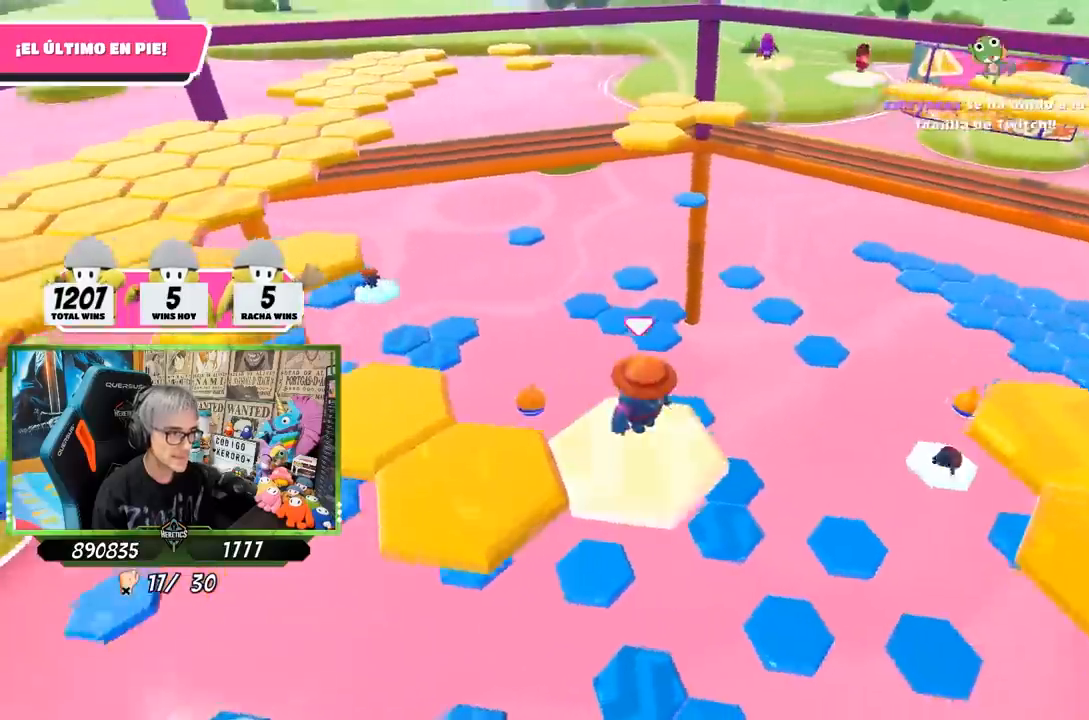
{"buttons": [], "left_stick": "left", "right_stick": "center", "events": [[17, "left_stick", "down-left"], [250, "CROSS", "down"], [417, "left_stick", "left"], [467, "CROSS", "up"]]}
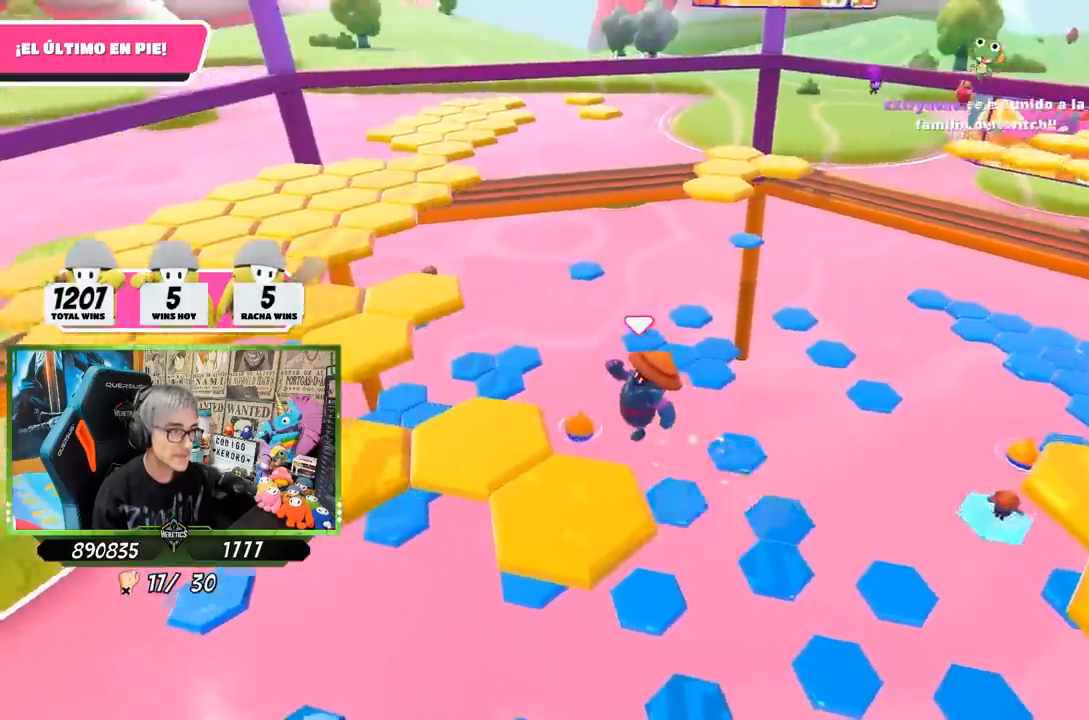
{"buttons": [], "left_stick": "center", "right_stick": "up", "events": [[83, "left_stick", "right"], [200, "left_stick", "up-right"], [217, "right_stick", "down-left"], [350, "right_stick", "center"], [383, "left_stick", "center"], [417, "right_stick", "up"]]}
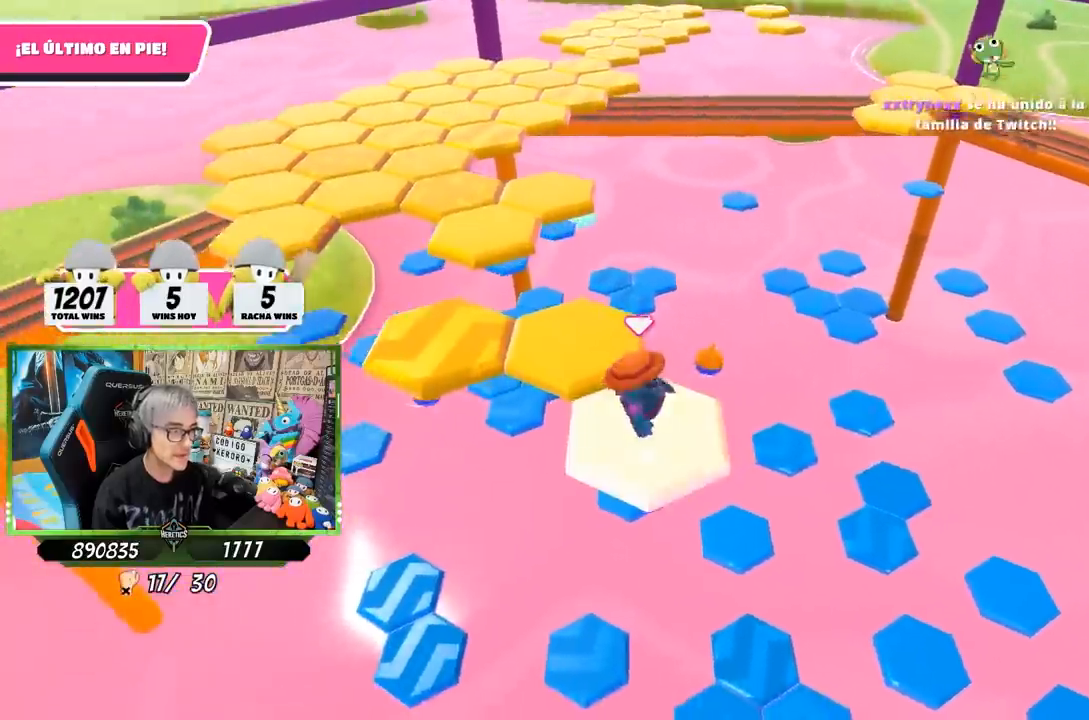
{"buttons": ["CROSS"], "left_stick": "up", "right_stick": "center", "events": [[17, "right_stick", "center"], [200, "left_stick", "up-left"], [367, "CROSS", "down"], [383, "left_stick", "up"]]}
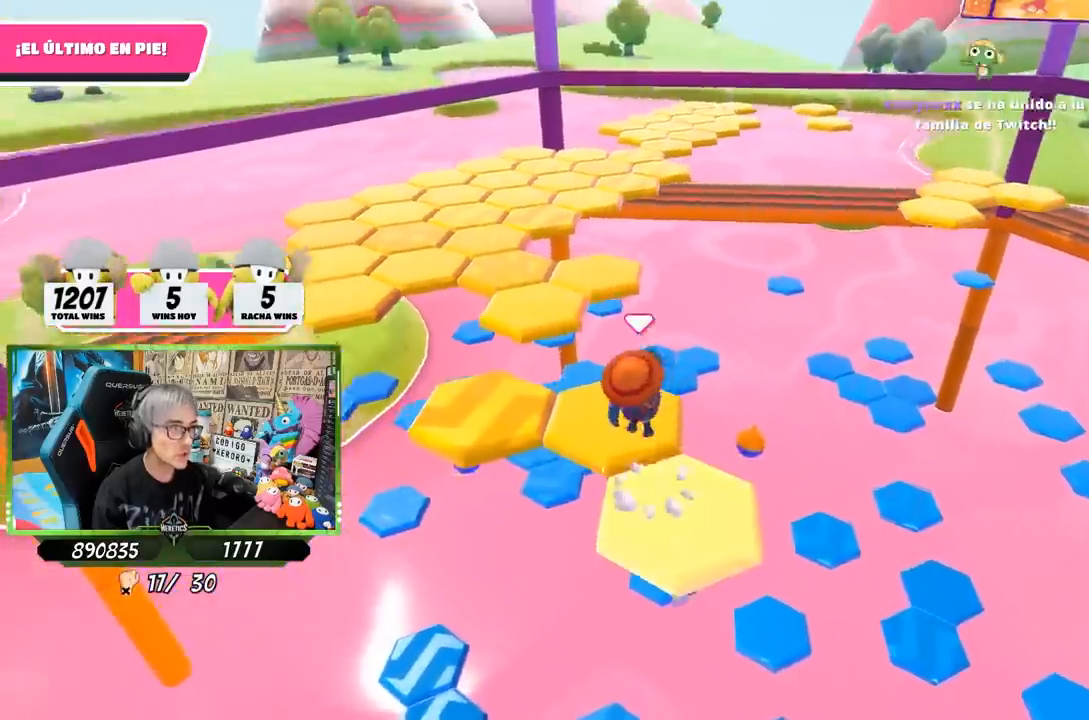
{"buttons": [], "left_stick": "down-right", "right_stick": "down", "events": [[67, "CROSS", "up"], [150, "left_stick", "up-right"], [250, "left_stick", "down-right"], [400, "right_stick", "down"]]}
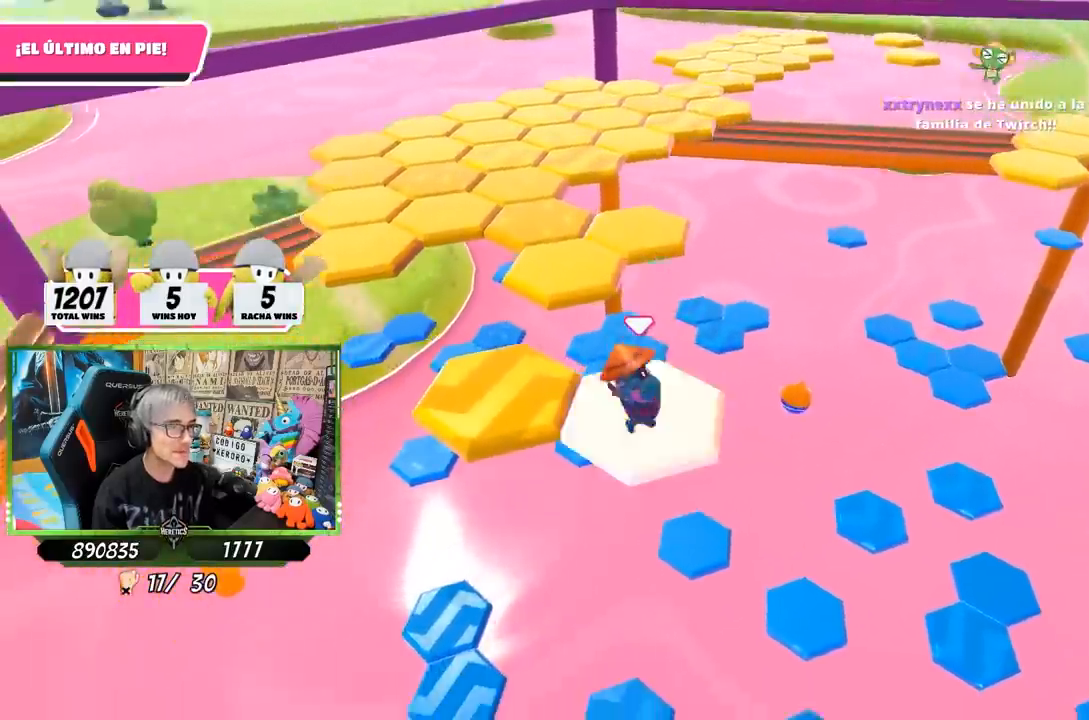
{"buttons": ["CROSS"], "left_stick": "left", "right_stick": "center", "events": [[17, "left_stick", "center"], [83, "right_stick", "center"], [183, "left_stick", "left"], [383, "CROSS", "down"]]}
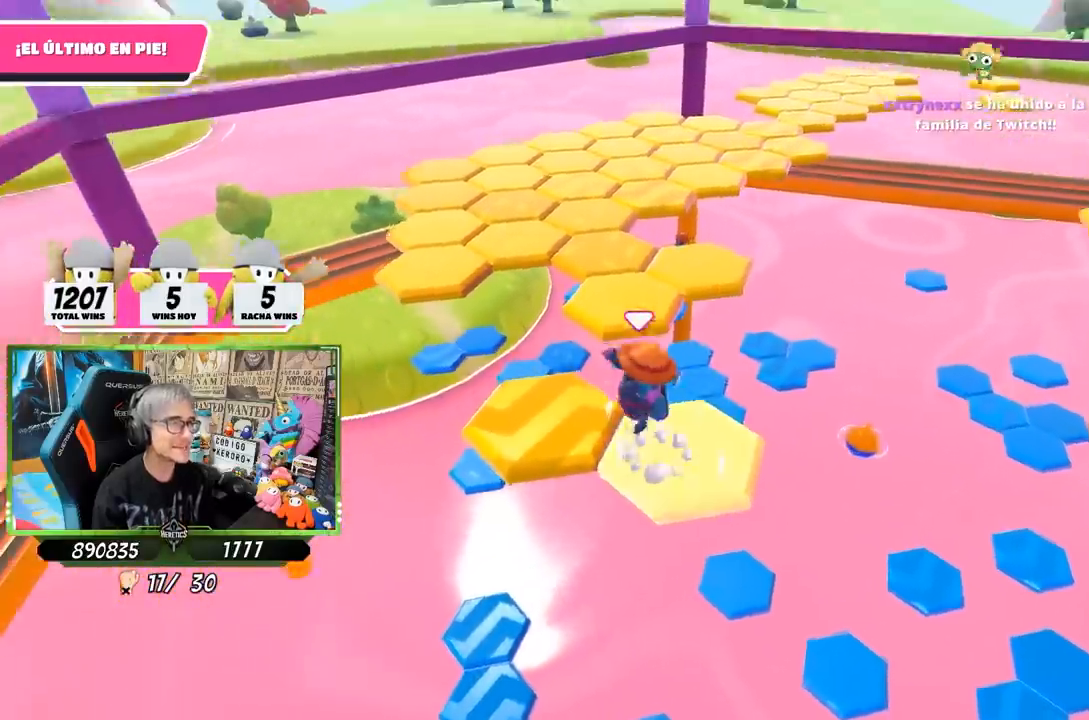
{"buttons": [], "left_stick": "center", "right_stick": "down-right", "events": [[83, "CROSS", "up"], [100, "left_stick", "up-left"], [250, "left_stick", "right"], [400, "right_stick", "down-right"], [417, "left_stick", "center"]]}
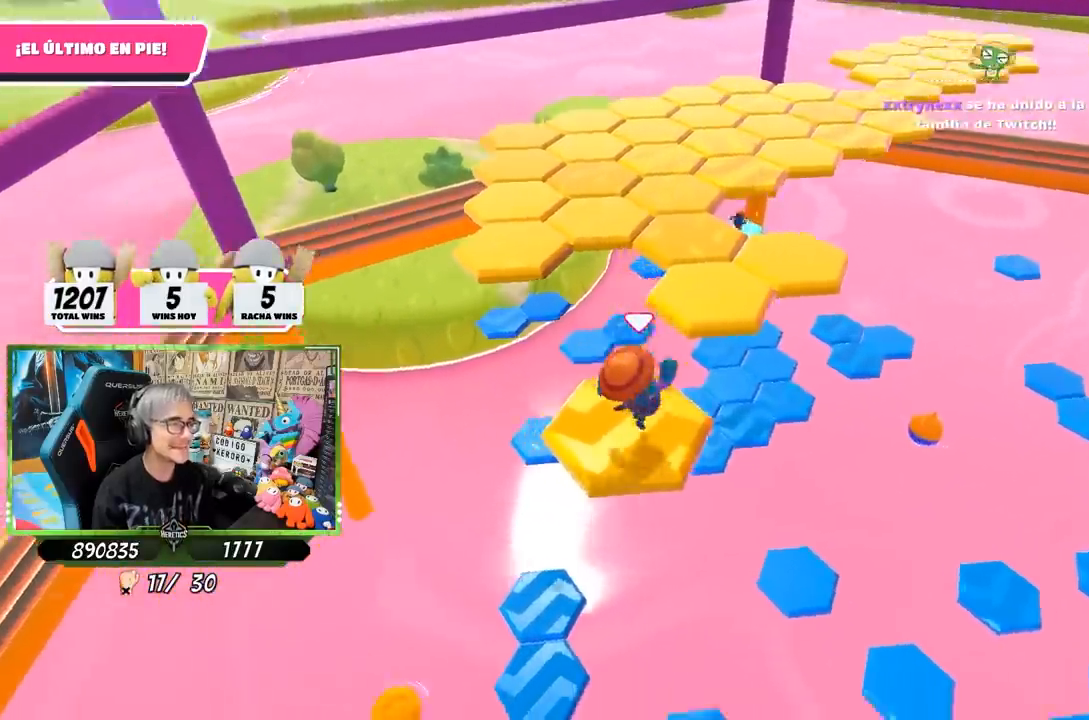
{"buttons": ["CROSS"], "left_stick": "up", "right_stick": "center", "events": [[83, "left_stick", "up"], [217, "right_stick", "center"], [467, "CROSS", "down"]]}
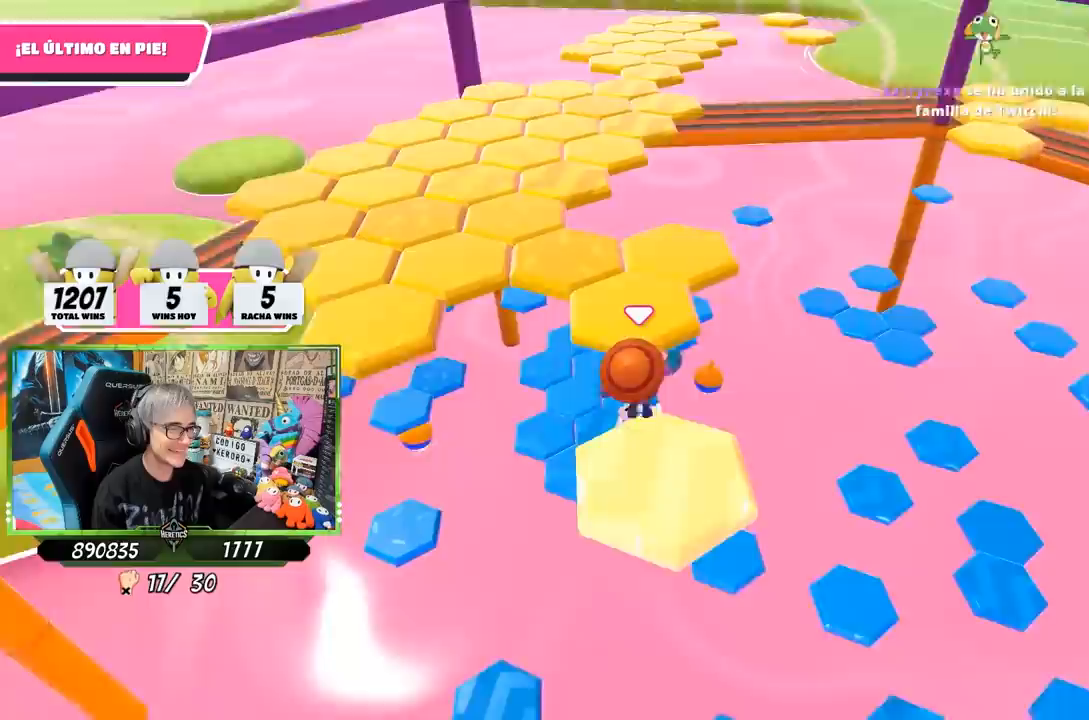
{"buttons": [], "left_stick": "down-right", "right_stick": "down-right", "events": [[167, "CROSS", "up"], [250, "left_stick", "down-right"], [500, "right_stick", "down-right"]]}
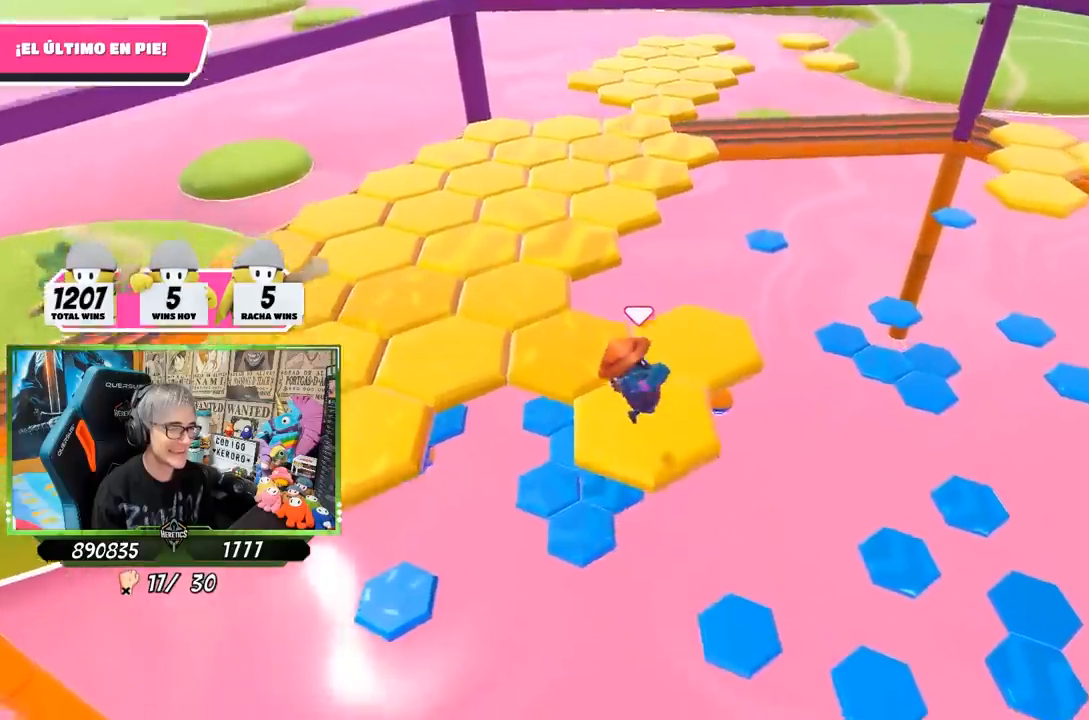
{"buttons": [], "left_stick": "up-left", "right_stick": "center", "events": [[17, "right_stick", "right"], [50, "left_stick", "center"], [167, "right_stick", "up-right"], [317, "right_stick", "center"], [433, "left_stick", "up-left"]]}
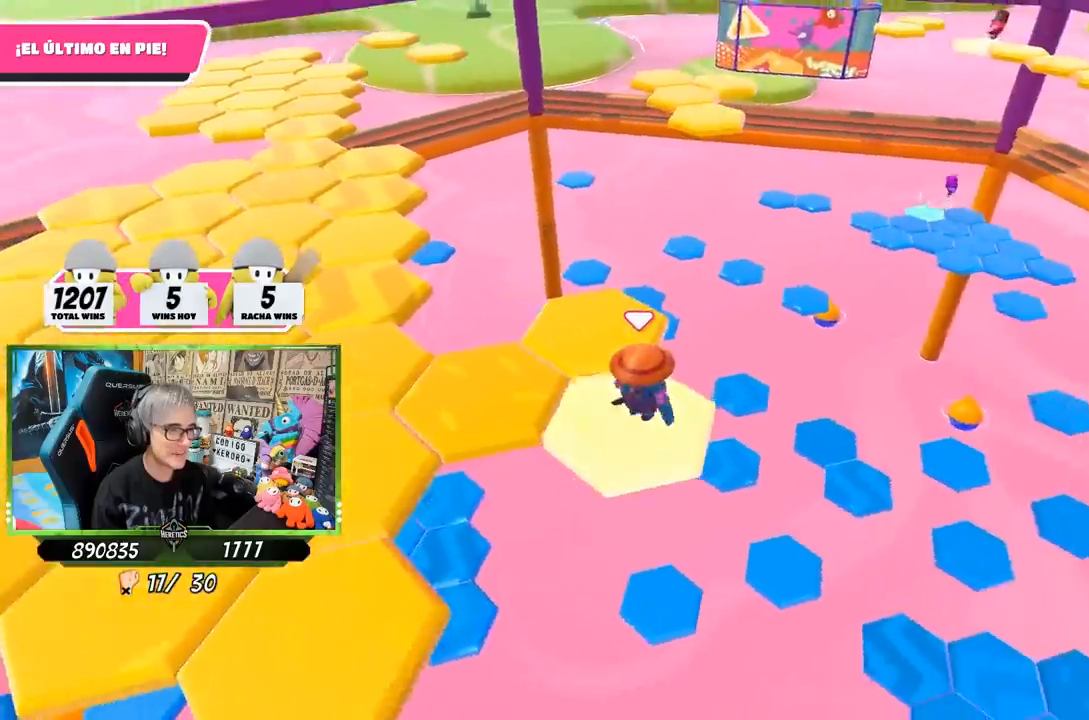
{"buttons": [], "left_stick": "up-left", "right_stick": "down-left", "events": [[100, "CROSS", "down"], [250, "CROSS", "up"], [450, "right_stick", "down-left"]]}
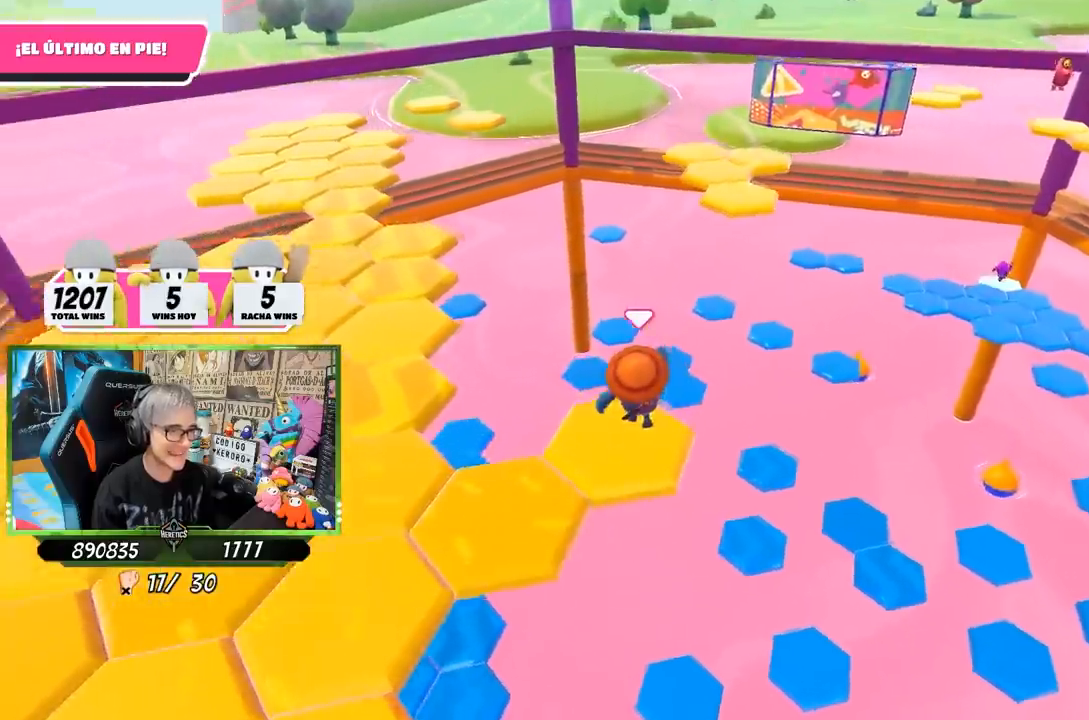
{"buttons": [], "left_stick": "left", "right_stick": "center", "events": [[50, "left_stick", "down-left"], [233, "right_stick", "left"], [283, "left_stick", "center"], [417, "right_stick", "center"], [450, "left_stick", "left"]]}
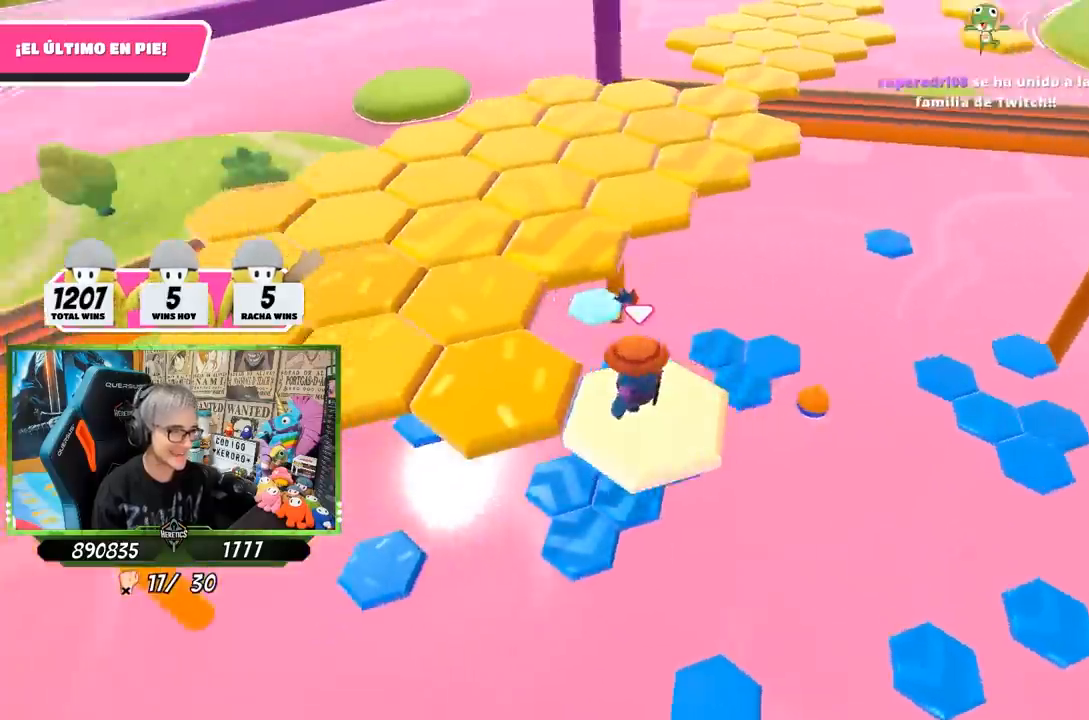
{"buttons": [], "left_stick": "up-right", "right_stick": "center", "events": [[200, "CROSS", "down"], [400, "CROSS", "up"], [500, "left_stick", "up-right"]]}
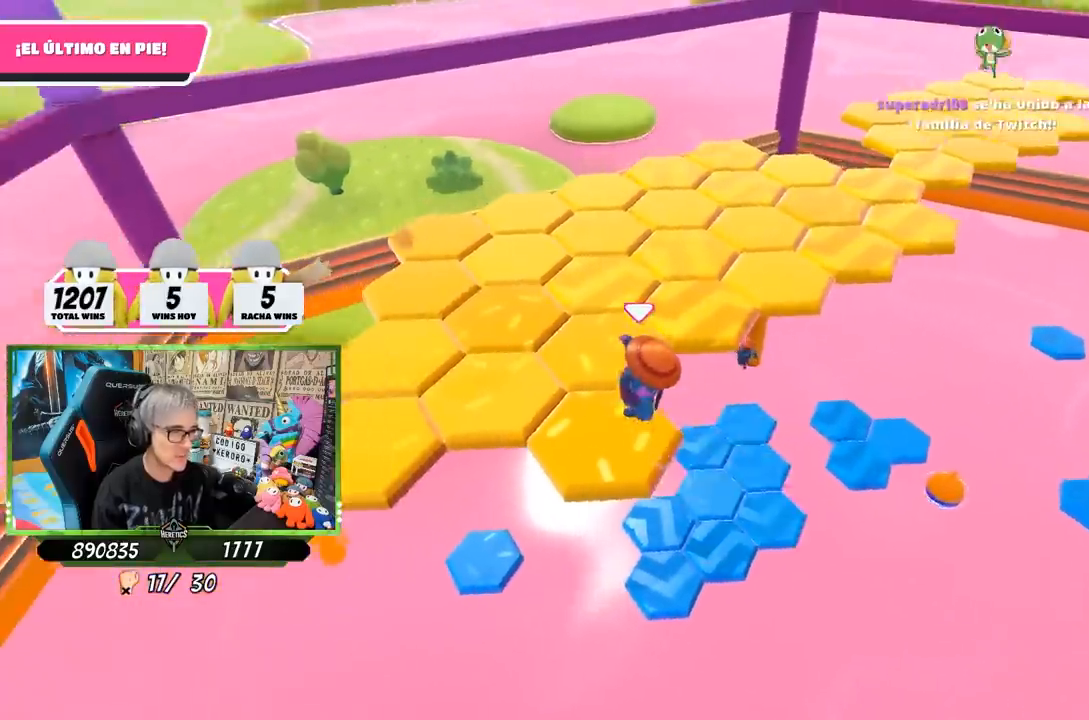
{"buttons": [], "left_stick": "center", "right_stick": "center", "events": [[50, "left_stick", "right"], [117, "right_stick", "down"], [317, "left_stick", "center"], [350, "right_stick", "right"], [417, "right_stick", "center"]]}
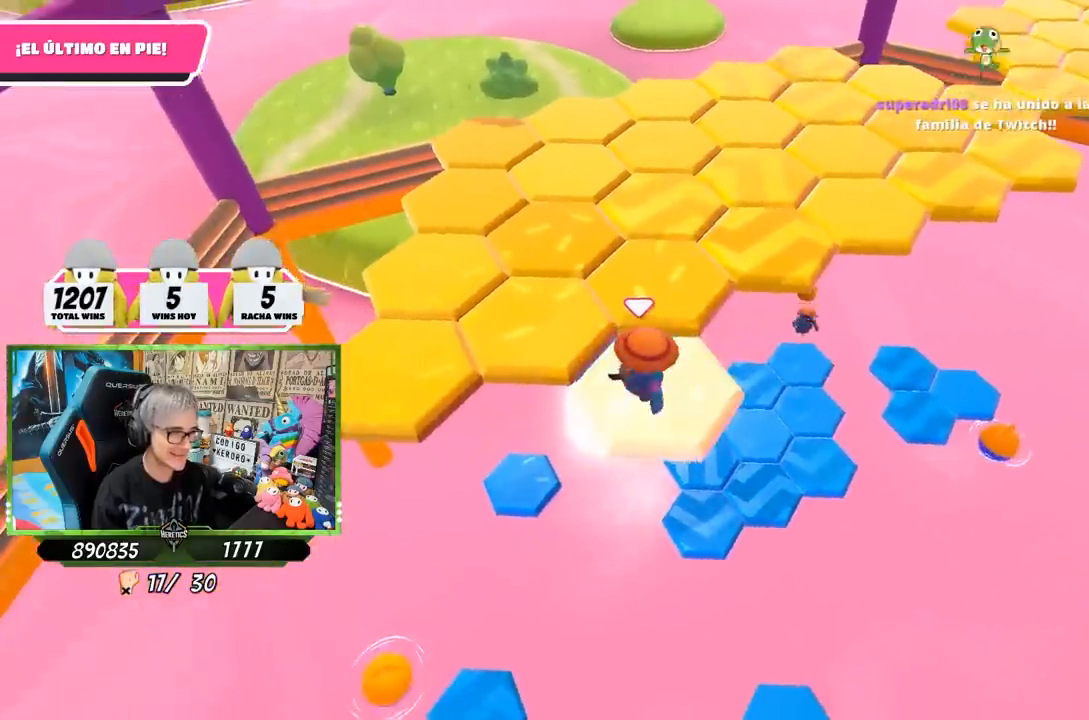
{"buttons": [], "left_stick": "up-left", "right_stick": "center", "events": [[100, "left_stick", "up-left"], [300, "CROSS", "down"], [500, "CROSS", "up"]]}
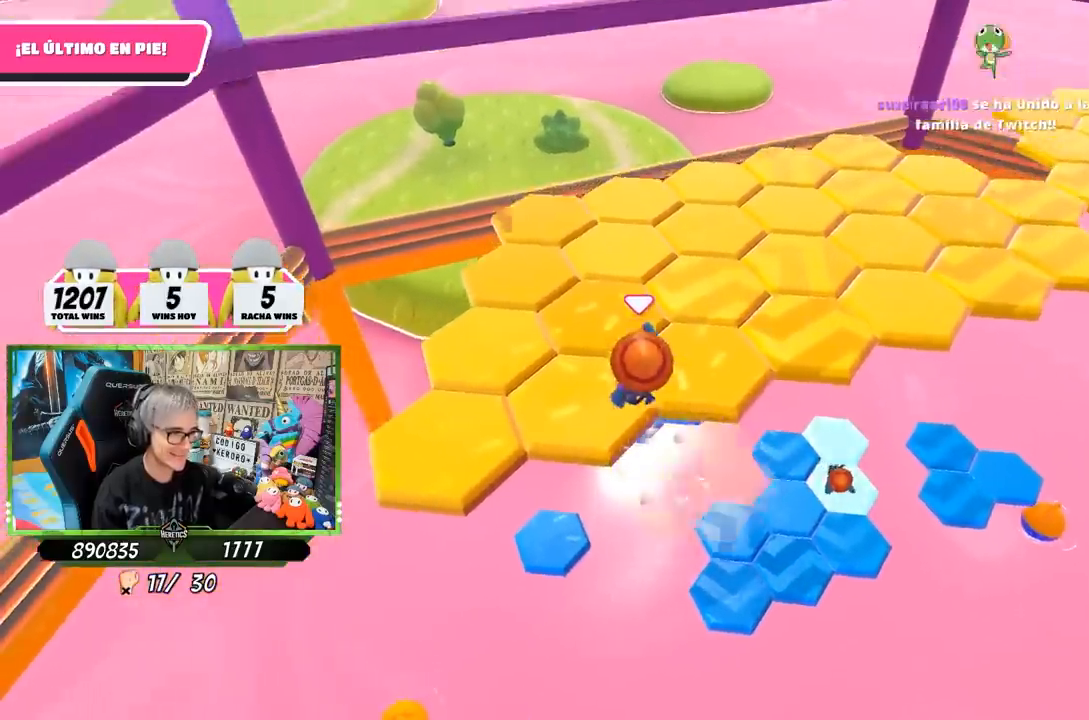
{"buttons": [], "left_stick": "center", "right_stick": "center", "events": [[133, "left_stick", "center"], [217, "left_stick", "down"], [283, "right_stick", "left"], [417, "right_stick", "center"], [483, "left_stick", "center"]]}
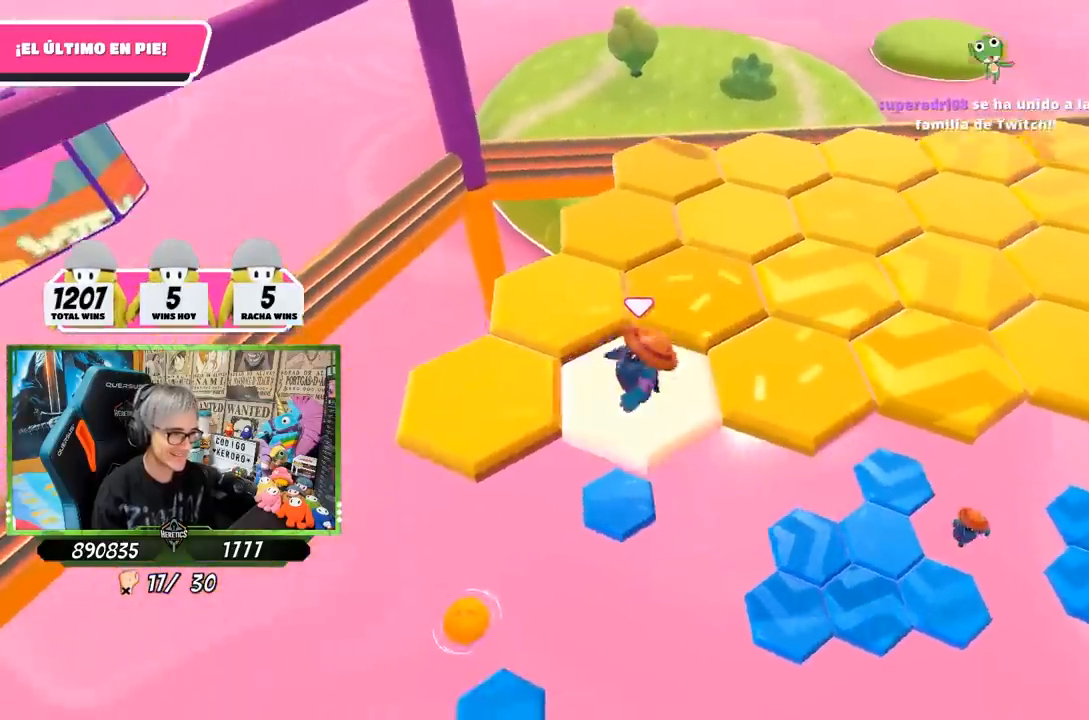
{"buttons": ["CROSS"], "left_stick": "left", "right_stick": "center", "events": [[200, "left_stick", "left"], [383, "CROSS", "down"]]}
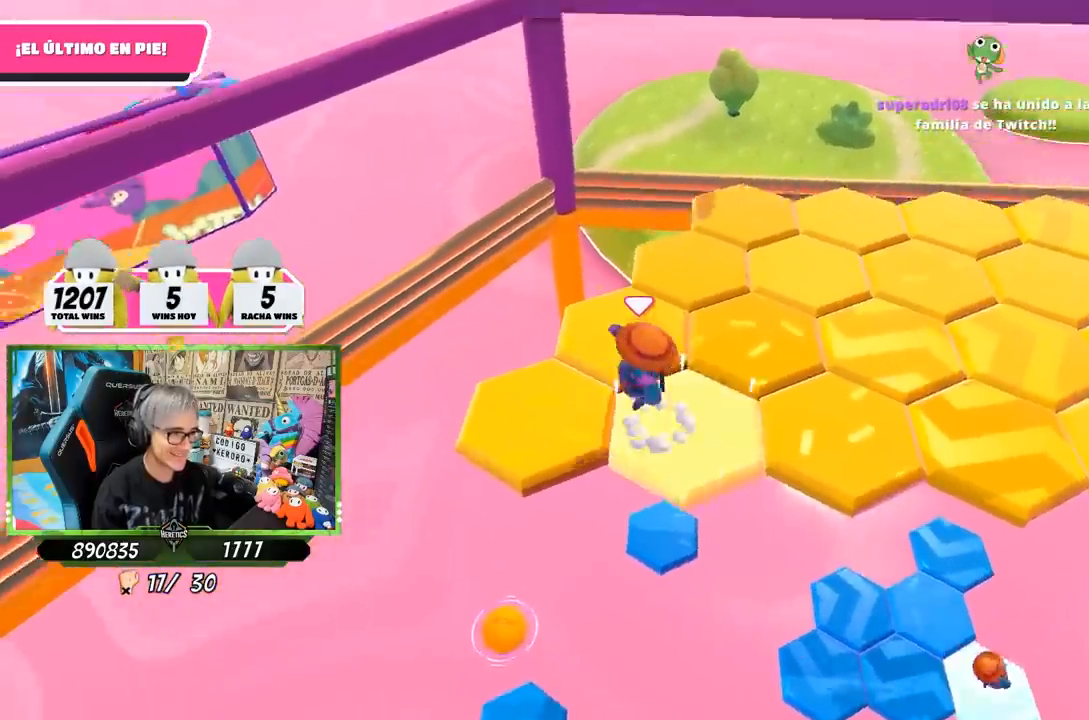
{"buttons": [], "left_stick": "center", "right_stick": "right", "events": [[83, "CROSS", "up"], [217, "left_stick", "up-right"], [317, "left_stick", "down-right"], [317, "right_stick", "right"], [483, "left_stick", "center"]]}
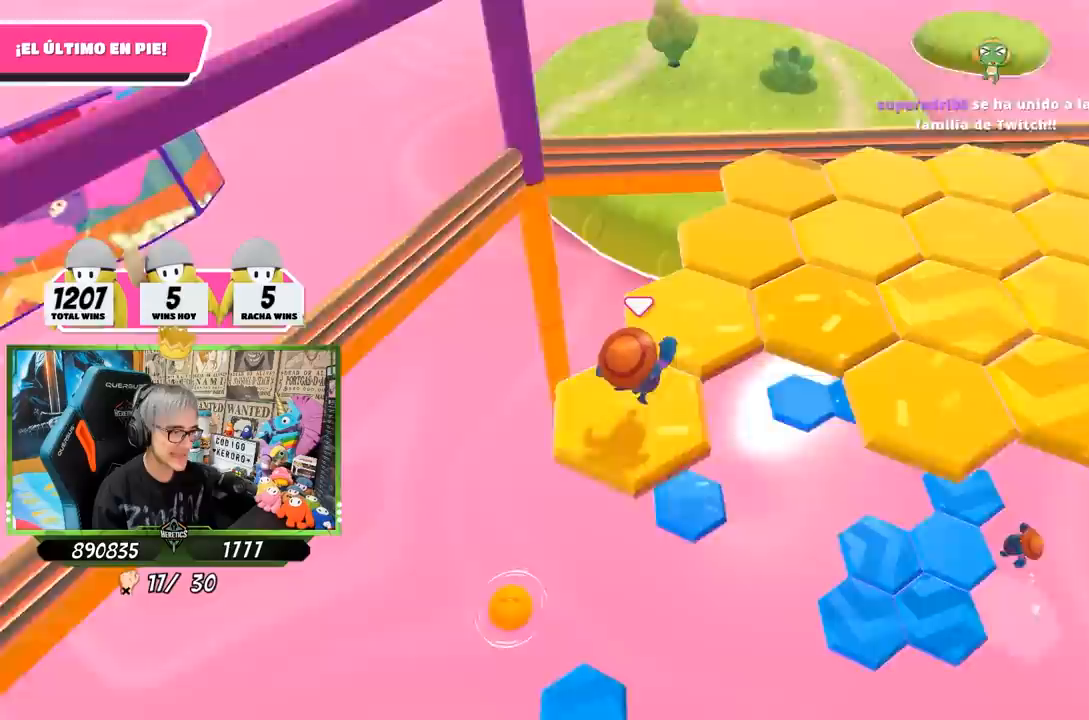
{"buttons": [], "left_stick": "up", "right_stick": "center", "events": [[133, "right_stick", "up-right"], [283, "left_stick", "up"], [317, "right_stick", "center"]]}
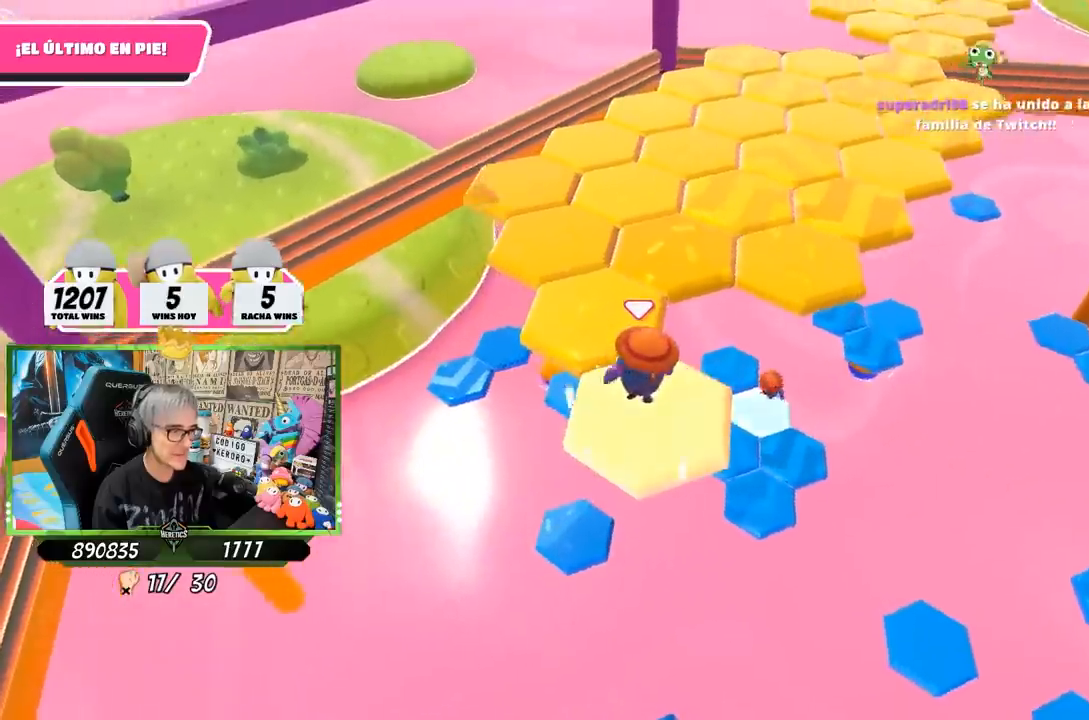
{"buttons": [], "left_stick": "down", "right_stick": "center", "events": [[17, "CROSS", "down"], [217, "CROSS", "up"], [317, "left_stick", "center"], [383, "left_stick", "down-right"], [483, "left_stick", "down"]]}
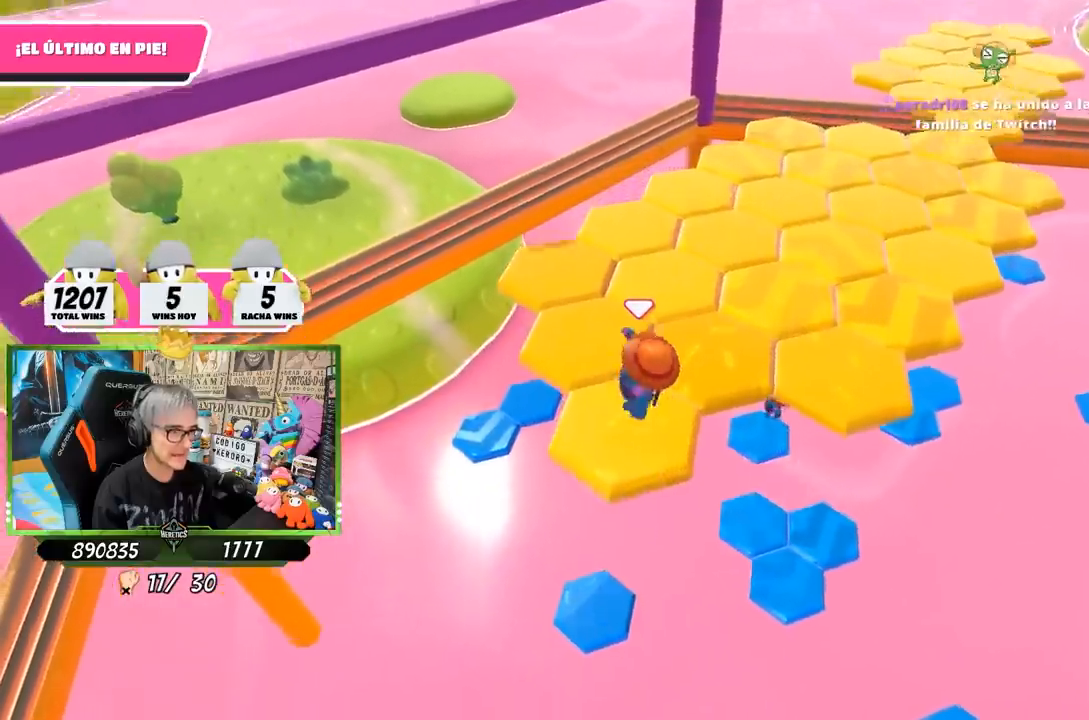
{"buttons": [], "left_stick": "up-left", "right_stick": "center", "events": [[83, "left_stick", "center"], [83, "right_stick", "up-right"], [300, "right_stick", "center"], [417, "left_stick", "up-left"]]}
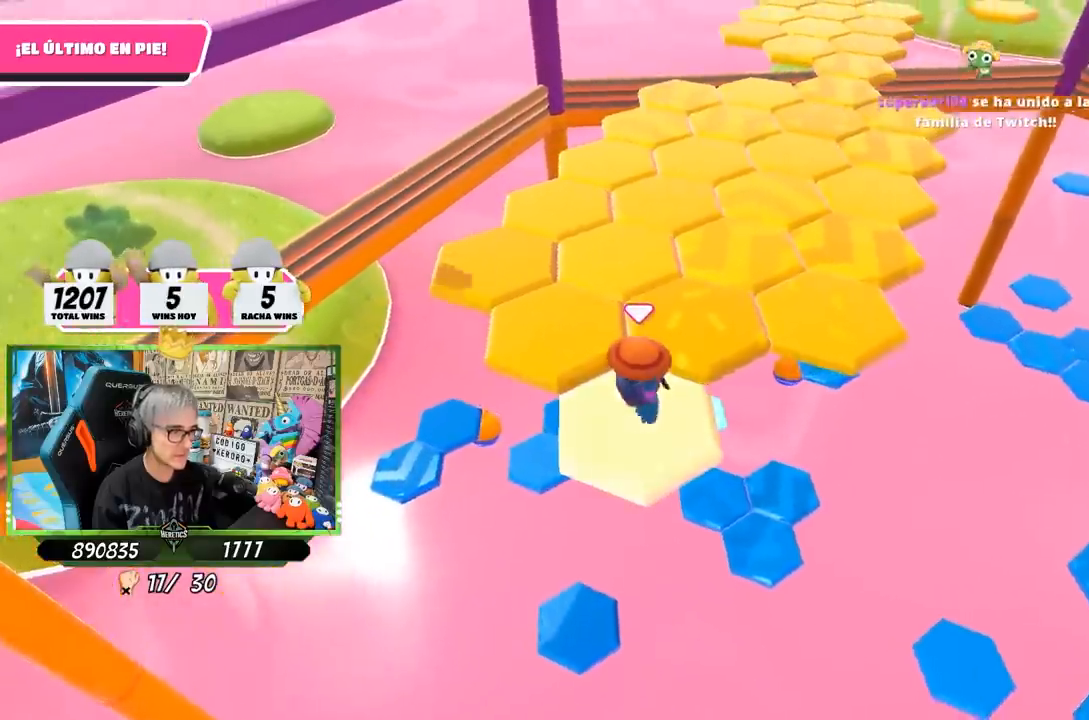
{"buttons": [], "left_stick": "down", "right_stick": "center", "events": [[117, "CROSS", "down"], [283, "left_stick", "up"], [383, "CROSS", "up"], [417, "left_stick", "right"], [483, "left_stick", "down"]]}
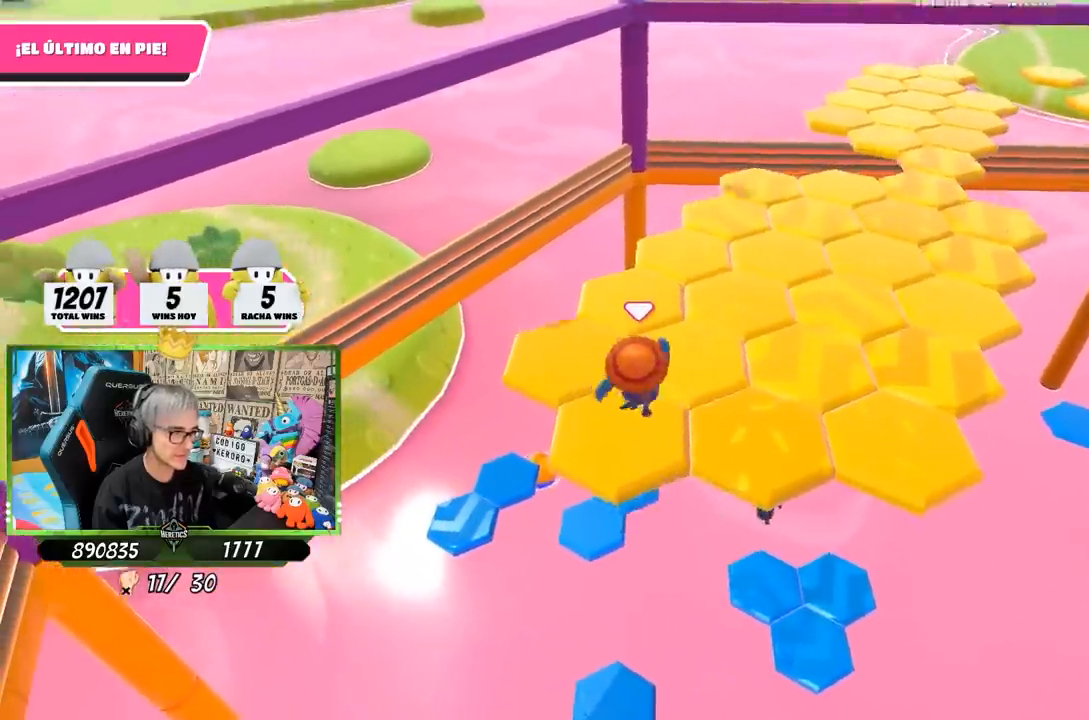
{"buttons": [], "left_stick": "center", "right_stick": "center", "events": [[183, "left_stick", "center"]]}
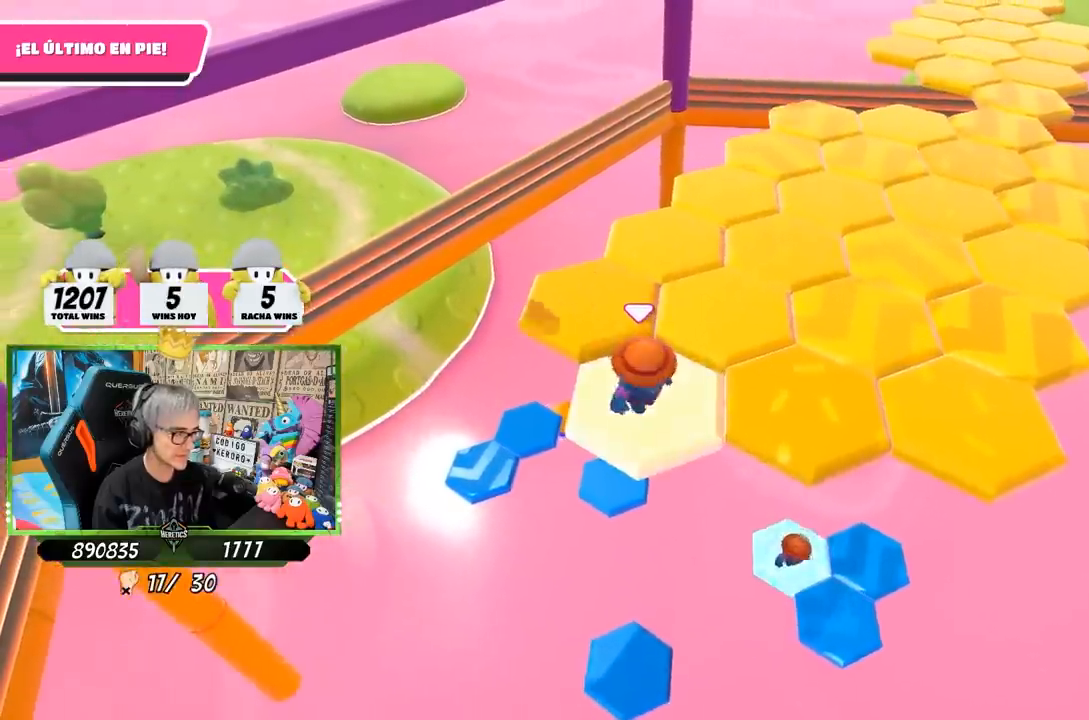
{"buttons": [], "left_stick": "up", "right_stick": "center", "events": [[33, "left_stick", "up-left"], [267, "CROSS", "down"], [433, "CROSS", "up"], [483, "left_stick", "up"]]}
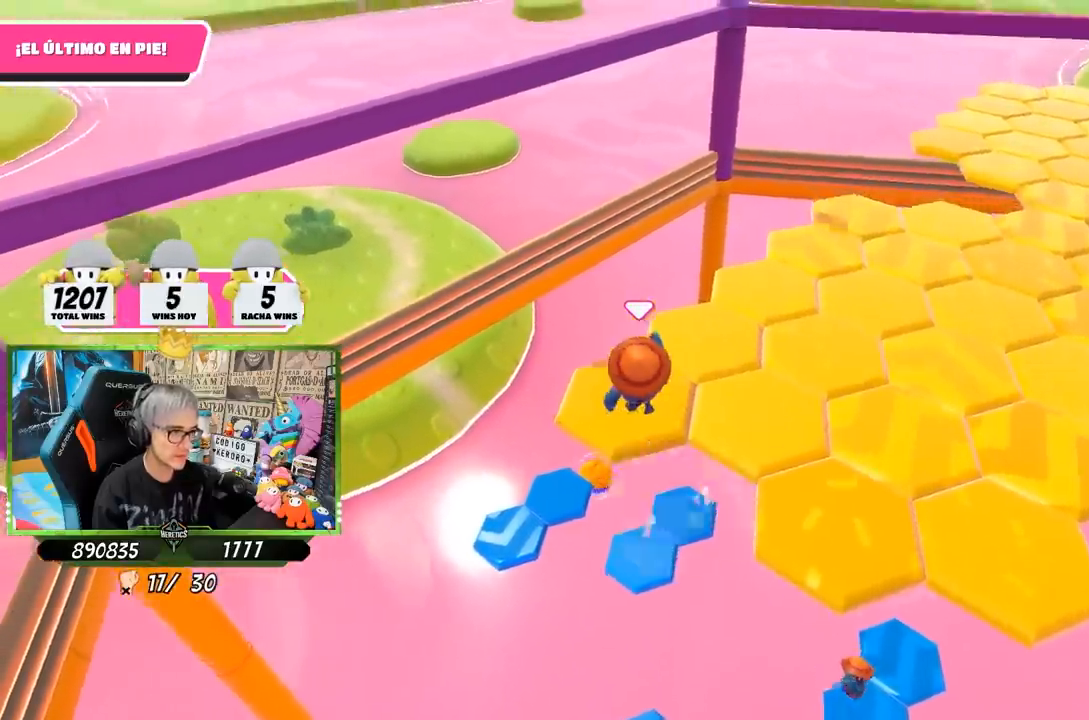
{"buttons": [], "left_stick": "center", "right_stick": "up-right", "events": [[83, "left_stick", "center"], [133, "left_stick", "down-right"], [150, "right_stick", "right"], [383, "left_stick", "center"], [400, "right_stick", "up-right"]]}
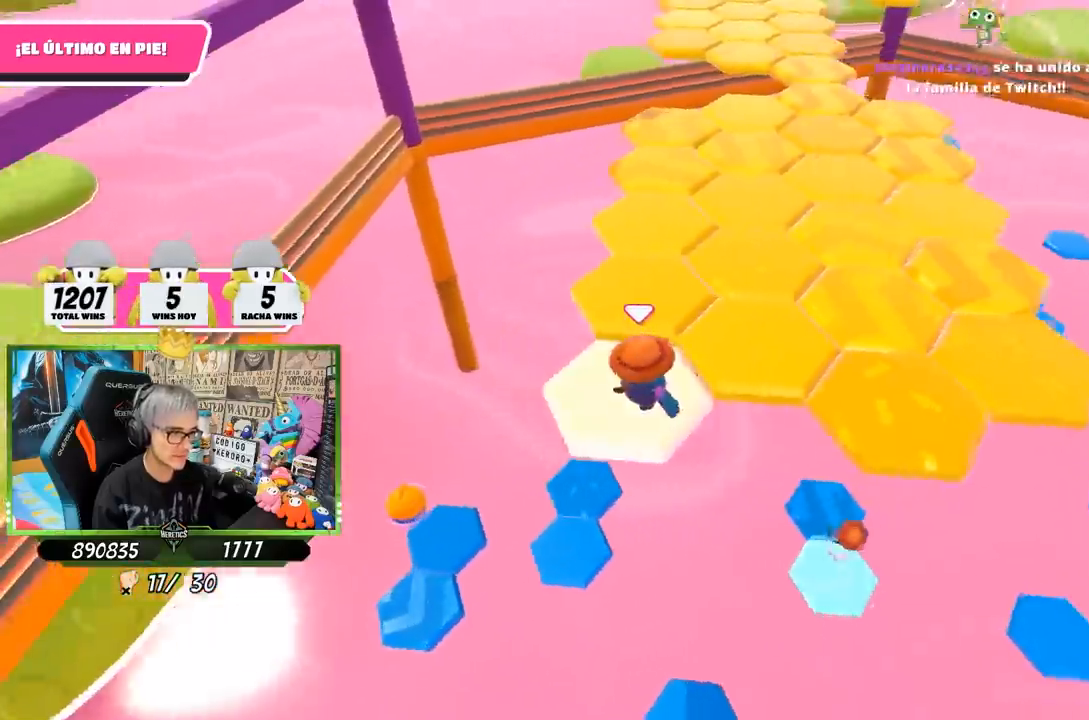
{"buttons": ["CROSS"], "left_stick": "up", "right_stick": "center", "events": [[83, "right_stick", "center"], [117, "left_stick", "up"], [400, "CROSS", "down"]]}
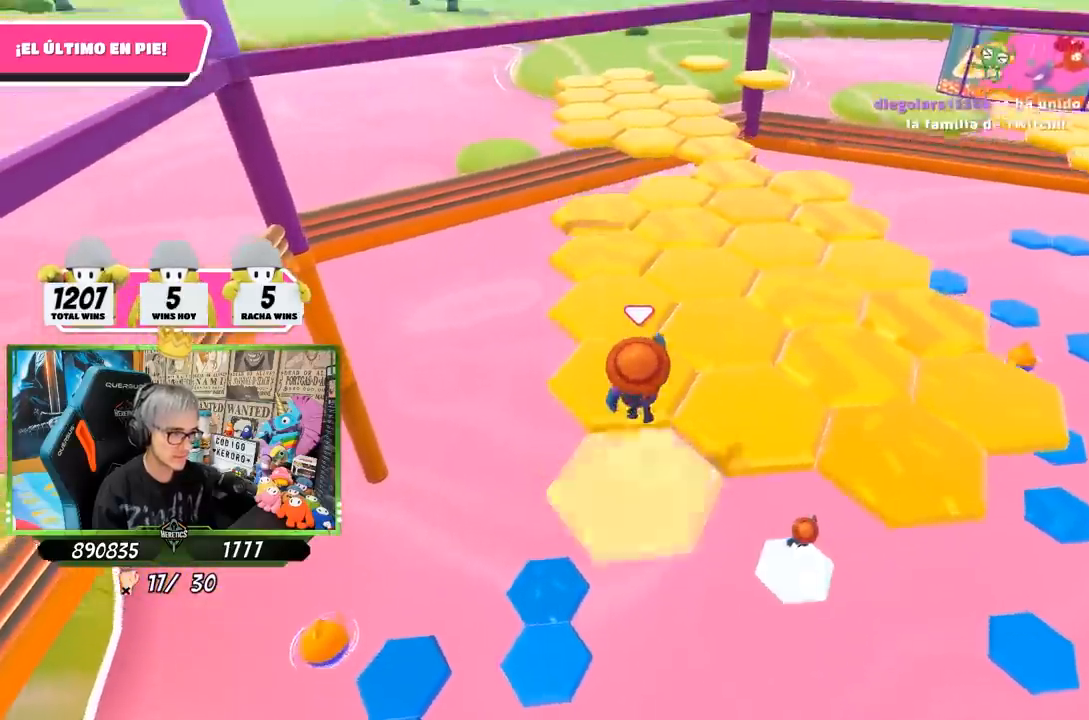
{"buttons": [], "left_stick": "down-right", "right_stick": "right", "events": [[100, "CROSS", "up"], [217, "left_stick", "down-right"], [317, "right_stick", "right"]]}
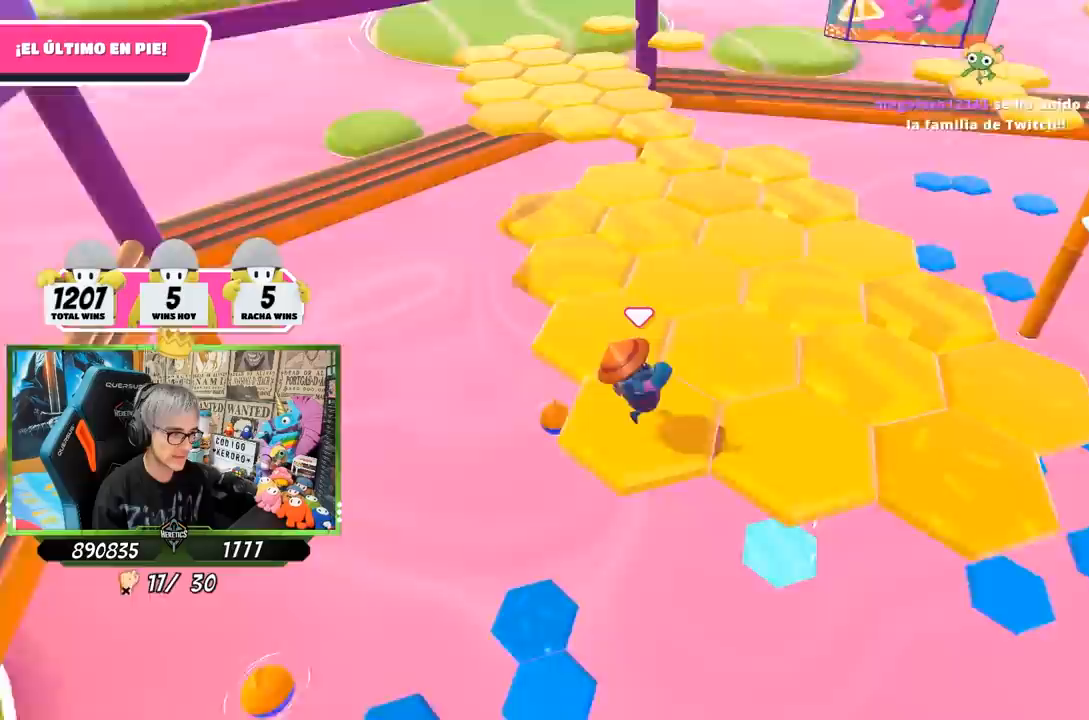
{"buttons": ["CROSS"], "left_stick": "up-right", "right_stick": "center", "events": [[67, "left_stick", "center"], [217, "right_stick", "center"], [317, "left_stick", "up-right"], [500, "CROSS", "down"]]}